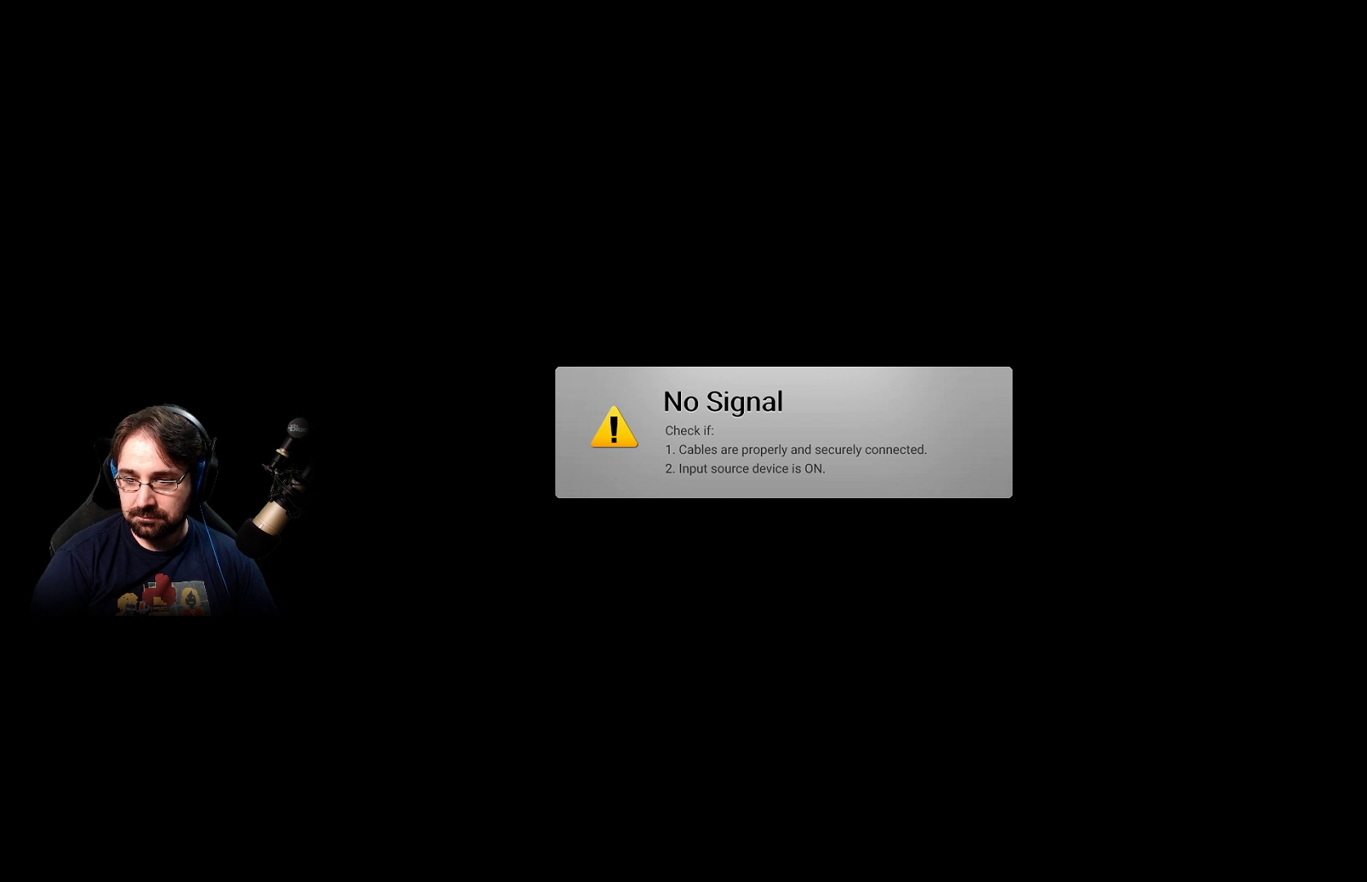
Gameplay with a controller (PlayStation layout); each line is a JSON object with the inputs held at the frame after it. "events" lists button and stick changes between this image and that frame as [ms after this image, input, new state], when the widget could be followed in between.
{"buttons": [], "left_stick": "center", "right_stick": "center", "events": [[33, "left_stick", "left"], [400, "left_stick", "center"]]}
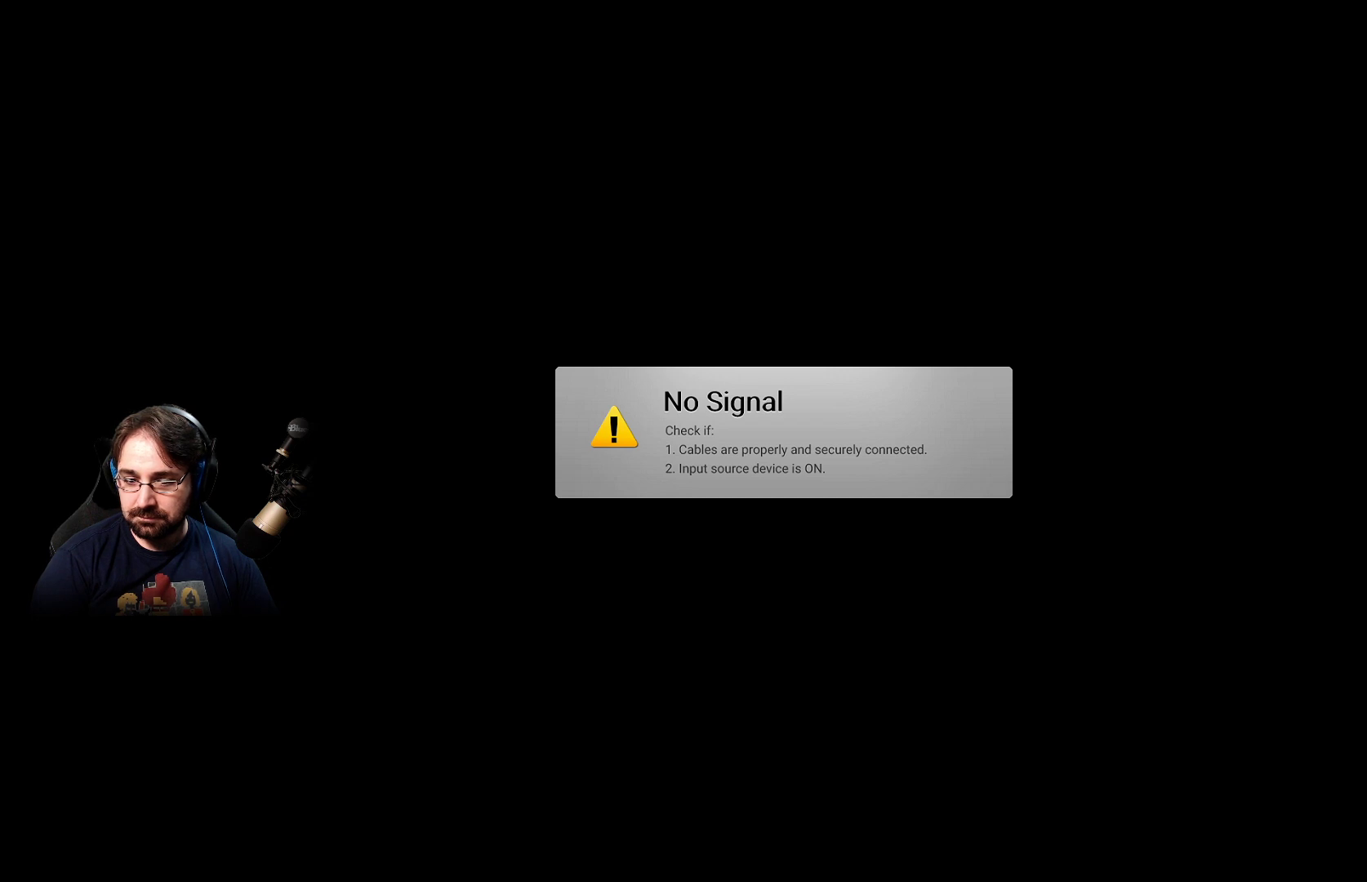
{"buttons": [], "left_stick": "center", "right_stick": "center", "events": []}
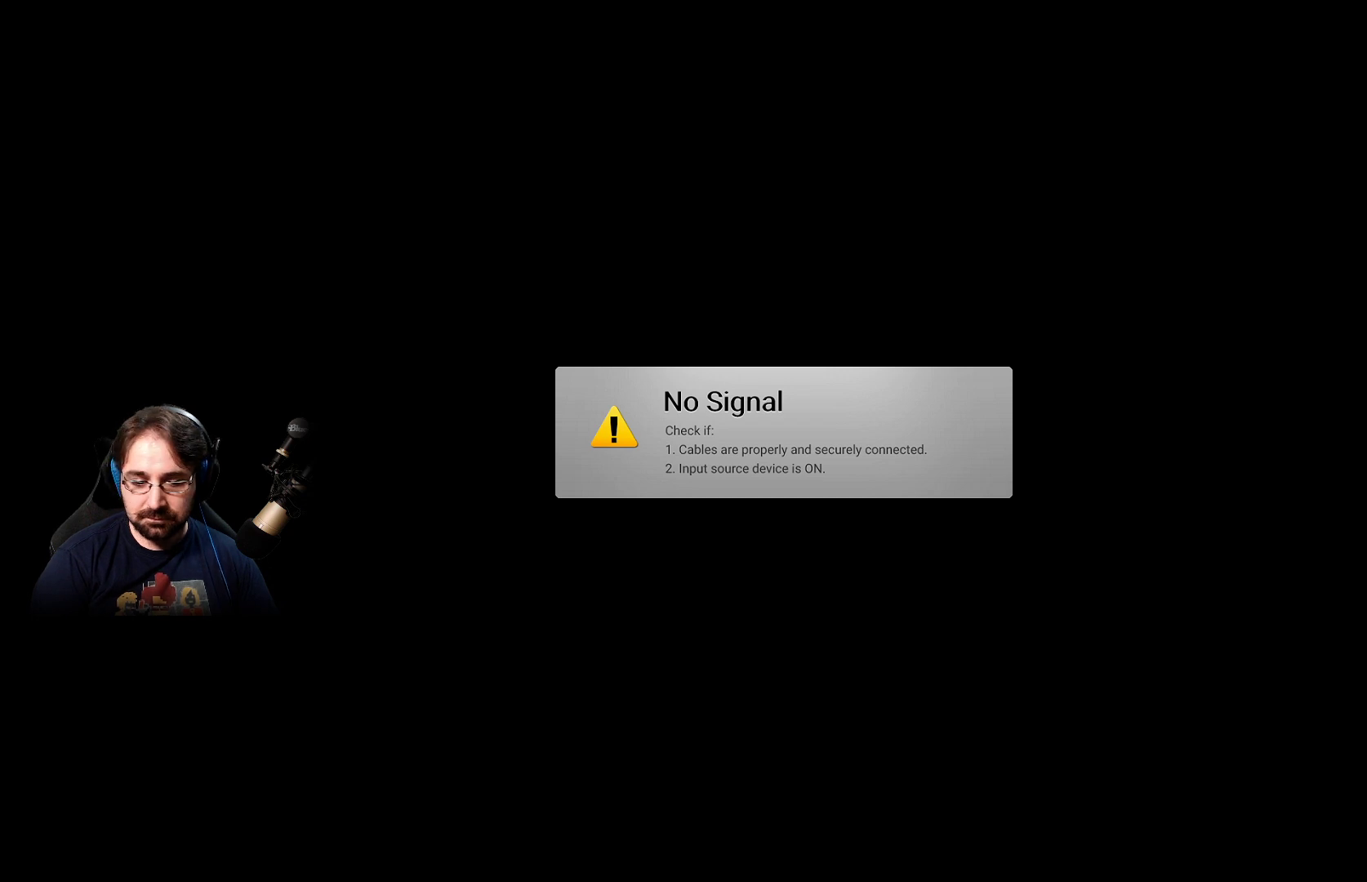
{"buttons": [], "left_stick": "center", "right_stick": "center", "events": []}
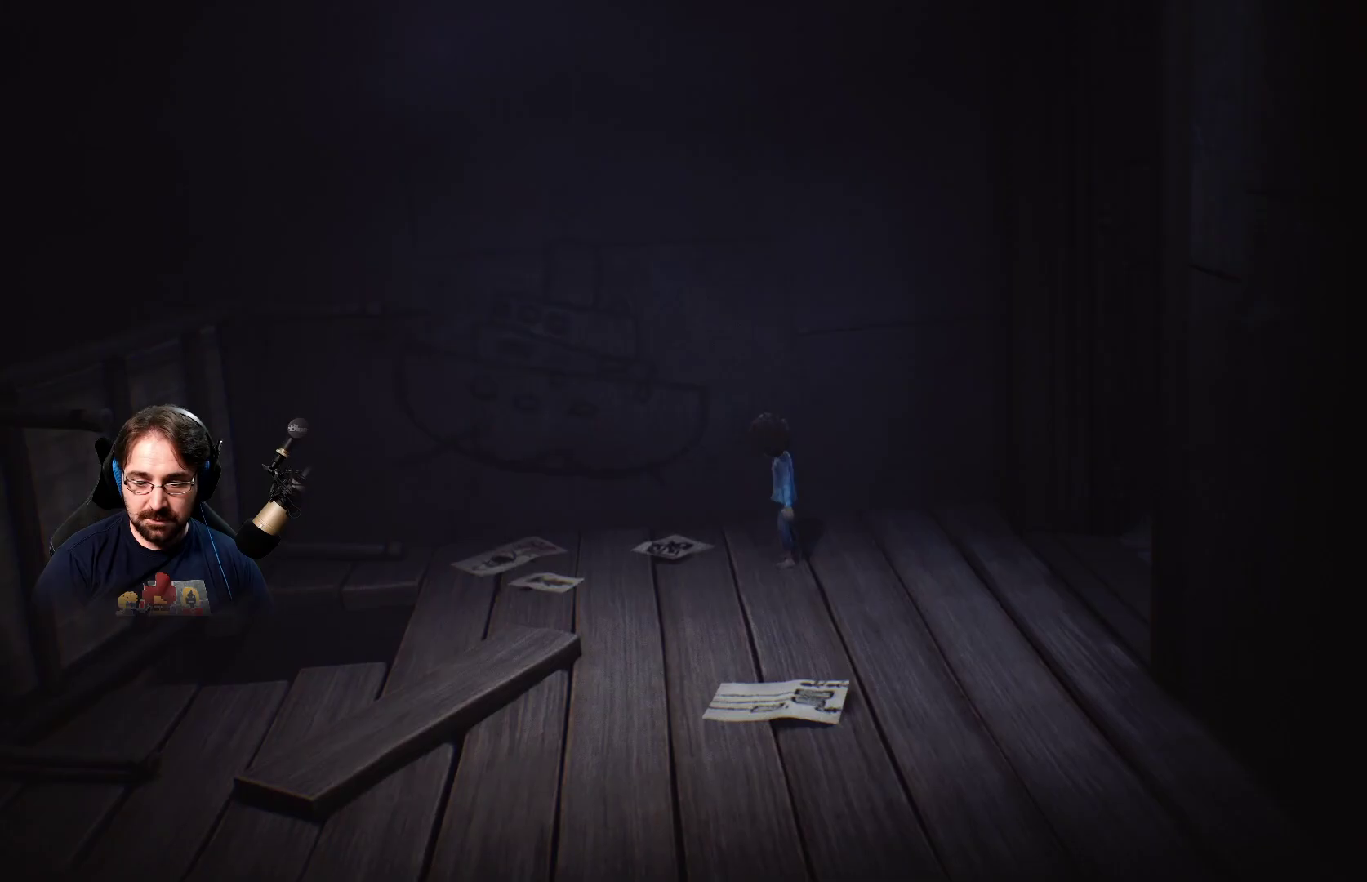
{"buttons": [], "left_stick": "center", "right_stick": "center", "events": []}
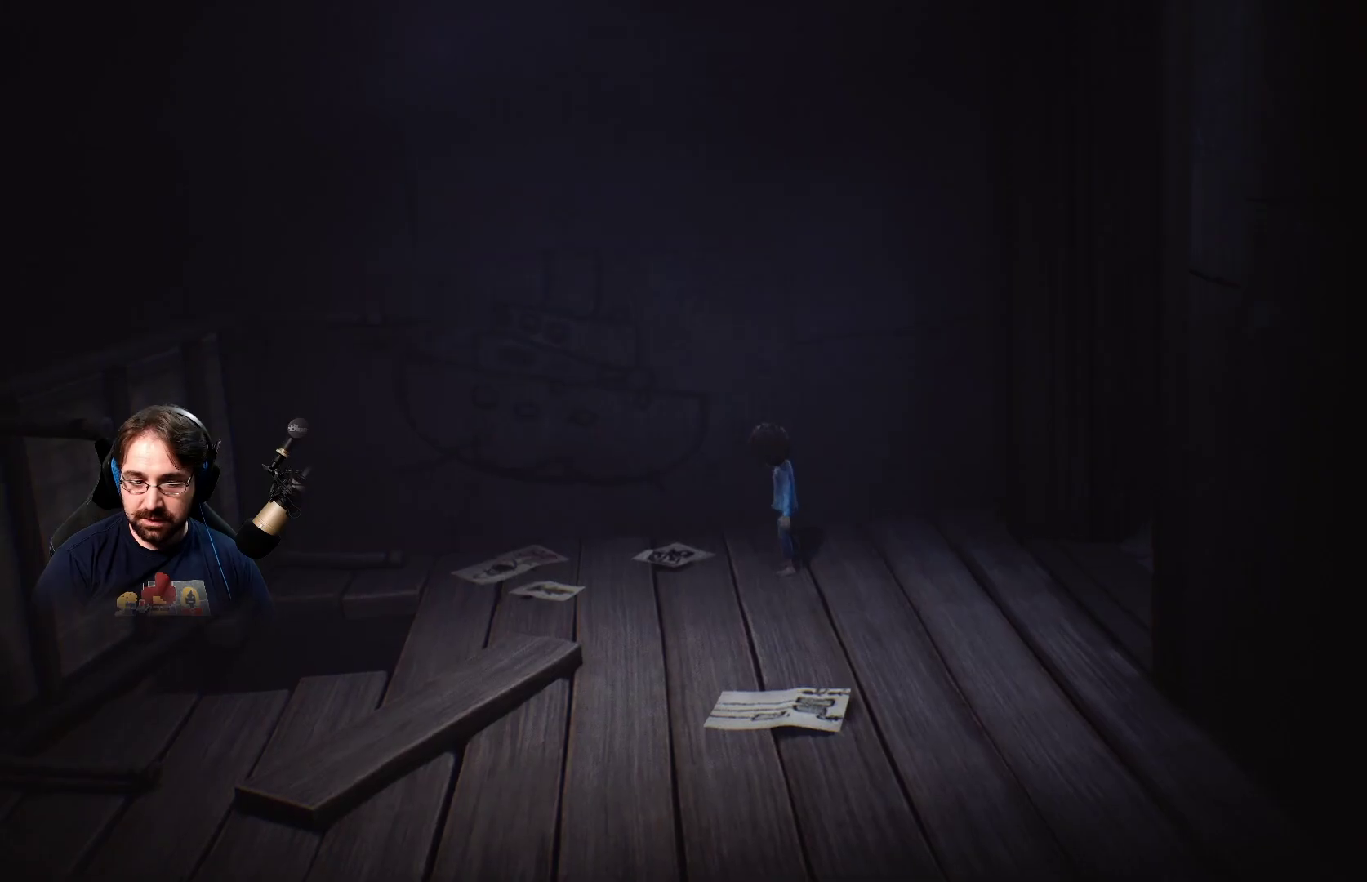
{"buttons": [], "left_stick": "center", "right_stick": "center", "events": []}
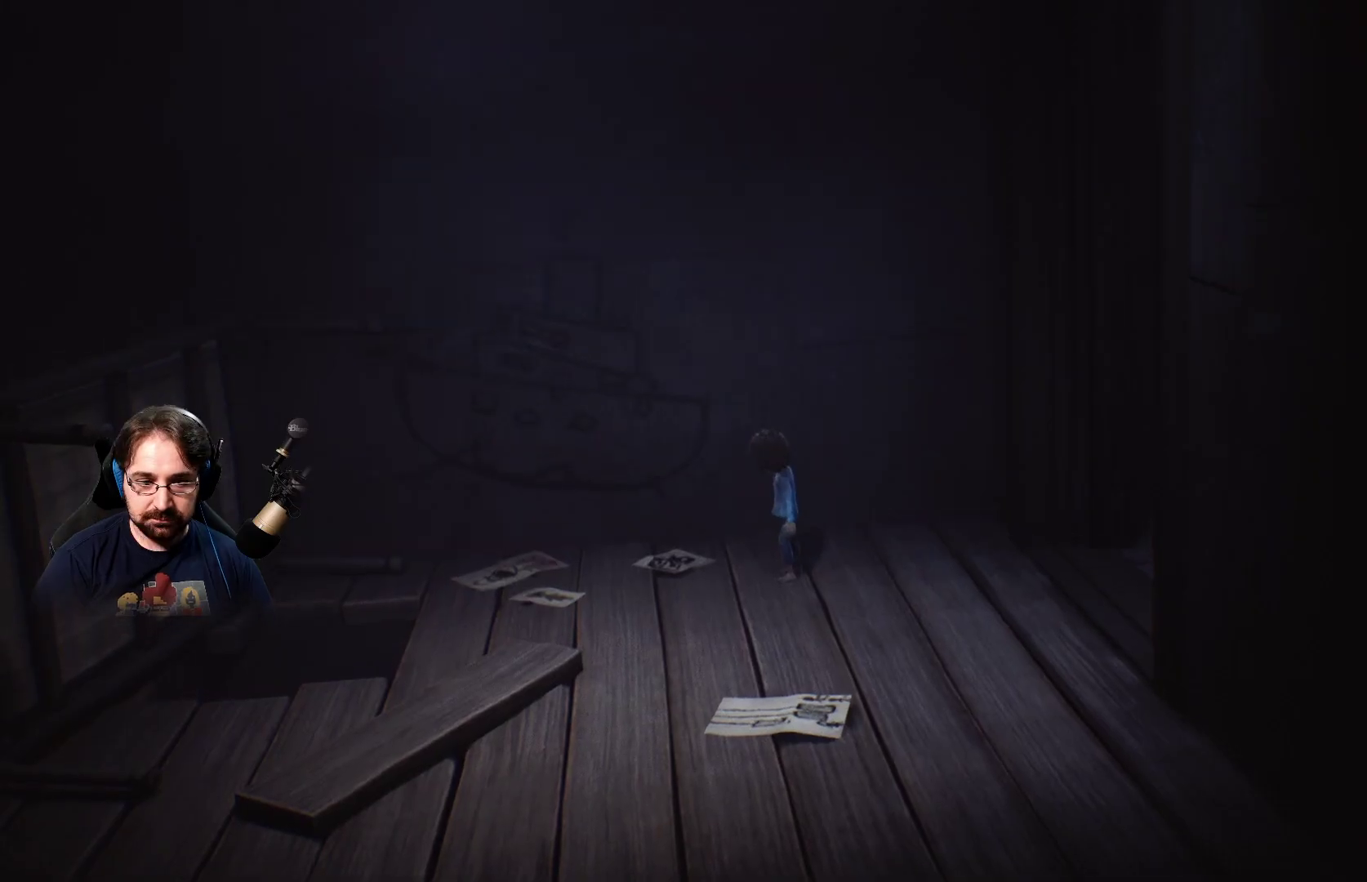
{"buttons": [], "left_stick": "down", "right_stick": "center", "events": [[233, "left_stick", "left"], [433, "left_stick", "down"]]}
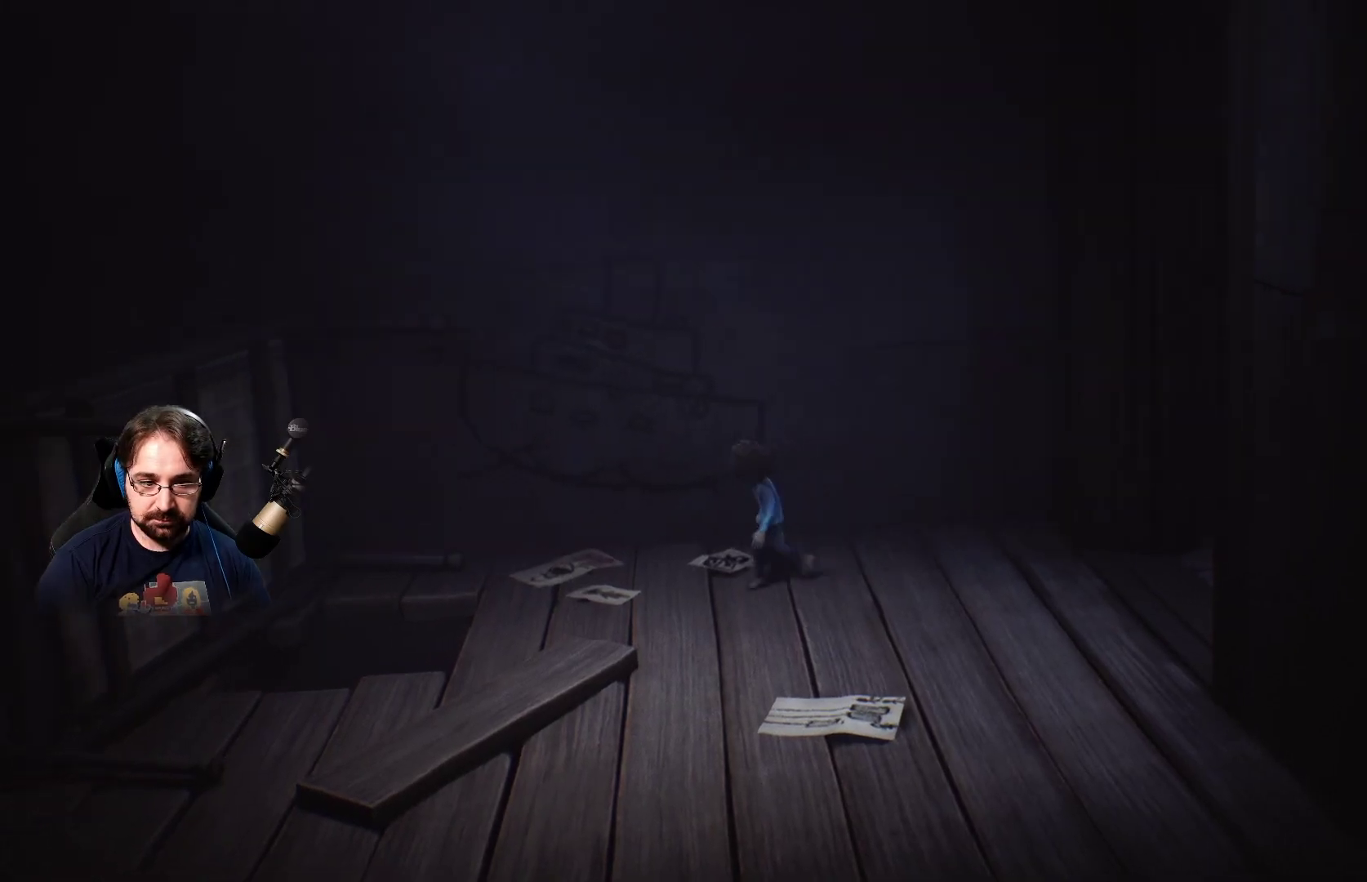
{"buttons": [], "left_stick": "center", "right_stick": "center", "events": [[167, "left_stick", "down-right"], [300, "left_stick", "center"]]}